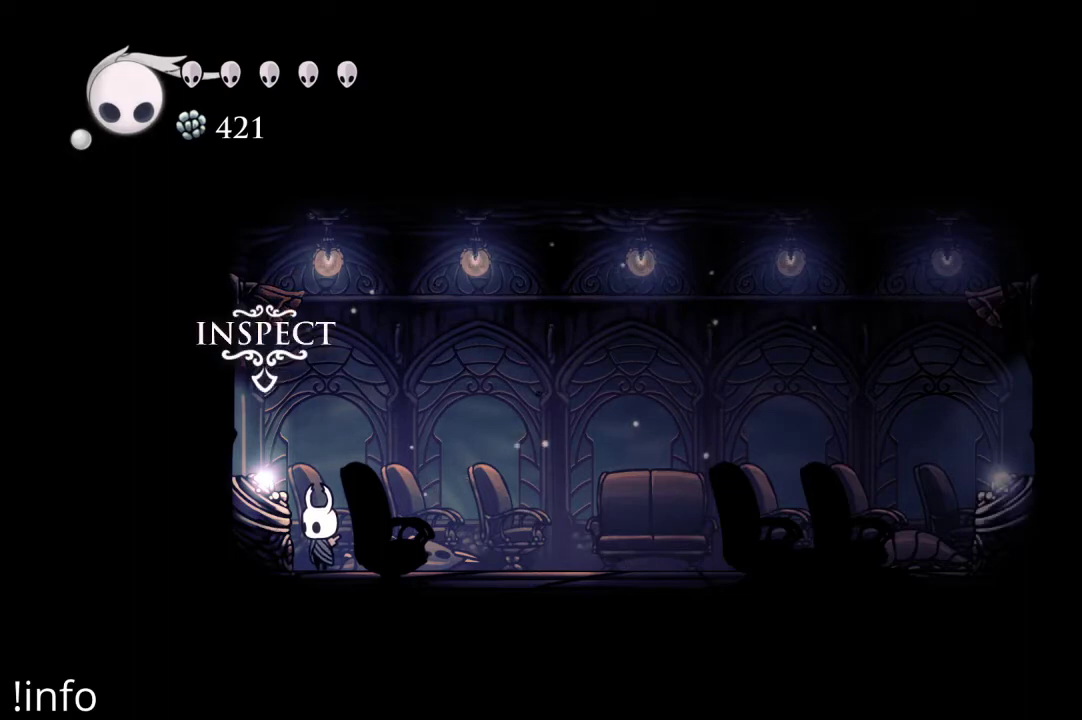
Gameplay with a controller (Xbox layout); each line is a JSON object with the inputs held at the frame after it. "events" lists button and stick changes between this image and that frame as [ms after this image, input, new state], when the widget could be followed in between.
{"buttons": ["DPAD_RIGHT"], "left_stick": "center", "right_stick": "center", "events": [[33, "DPAD_RIGHT", "down"]]}
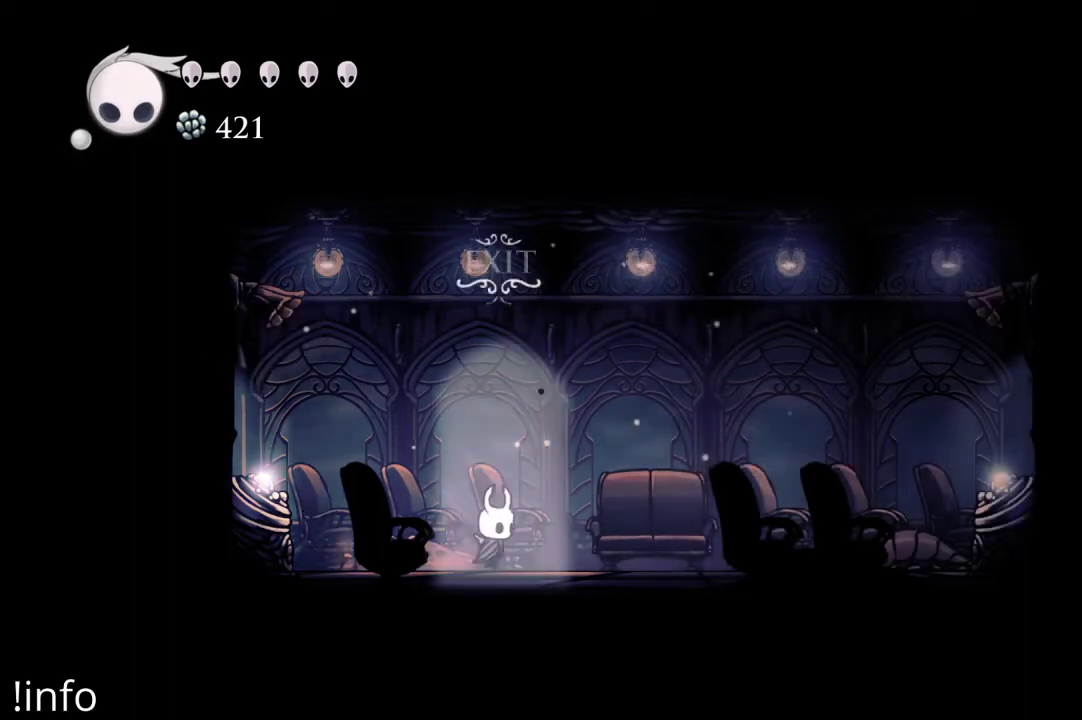
{"buttons": ["DPAD_DOWN"], "left_stick": "center", "right_stick": "center", "events": [[100, "DPAD_RIGHT", "up"], [400, "DPAD_DOWN", "down"]]}
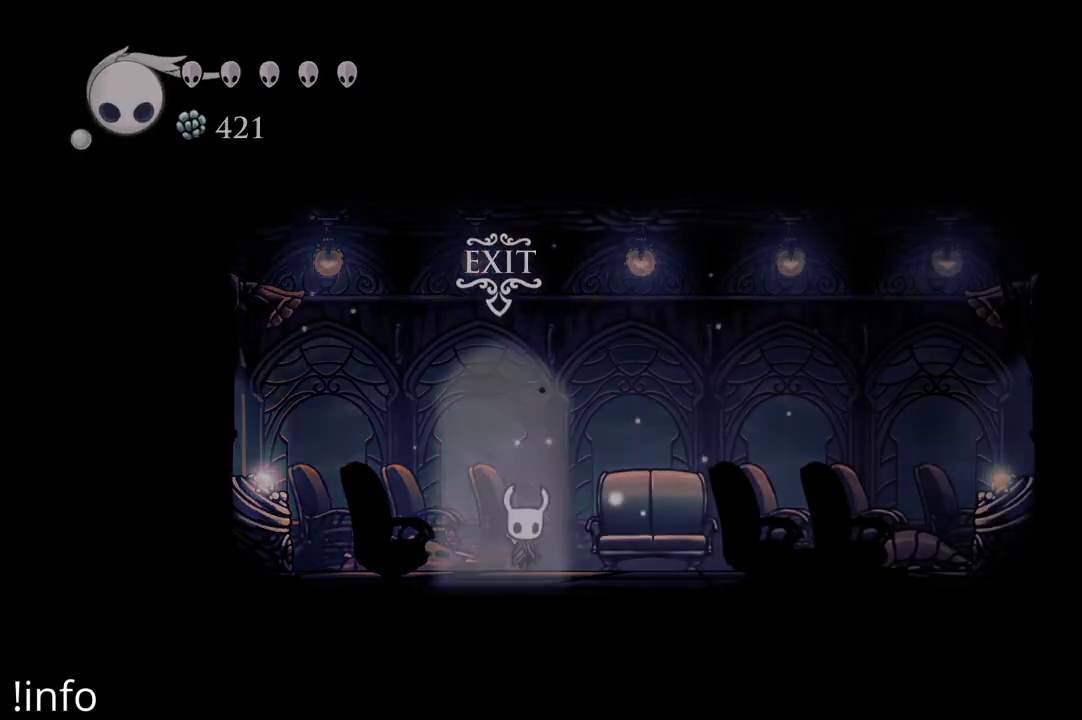
{"buttons": [], "left_stick": "center", "right_stick": "center", "events": [[33, "DPAD_DOWN", "up"]]}
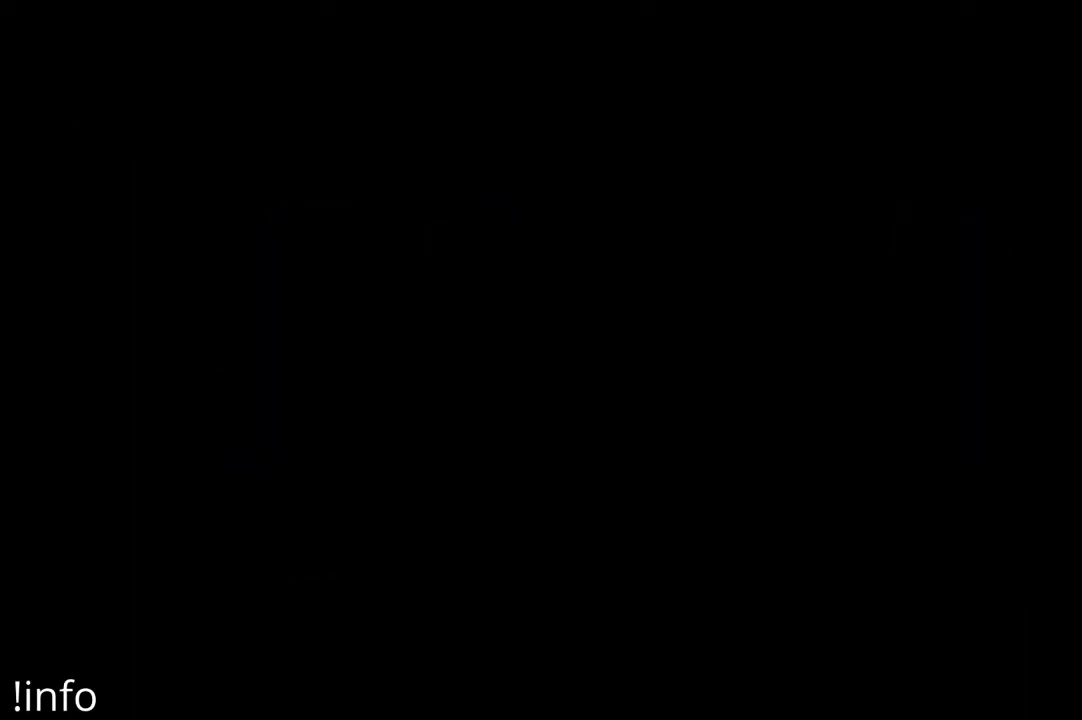
{"buttons": [], "left_stick": "center", "right_stick": "center", "events": []}
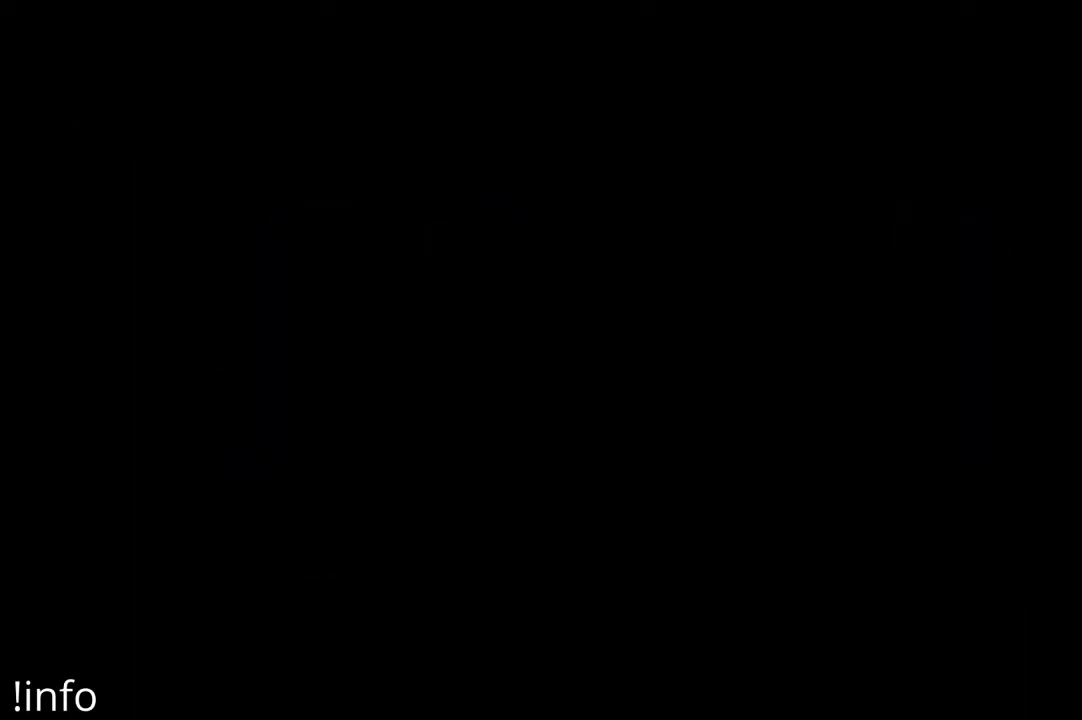
{"buttons": [], "left_stick": "center", "right_stick": "center", "events": []}
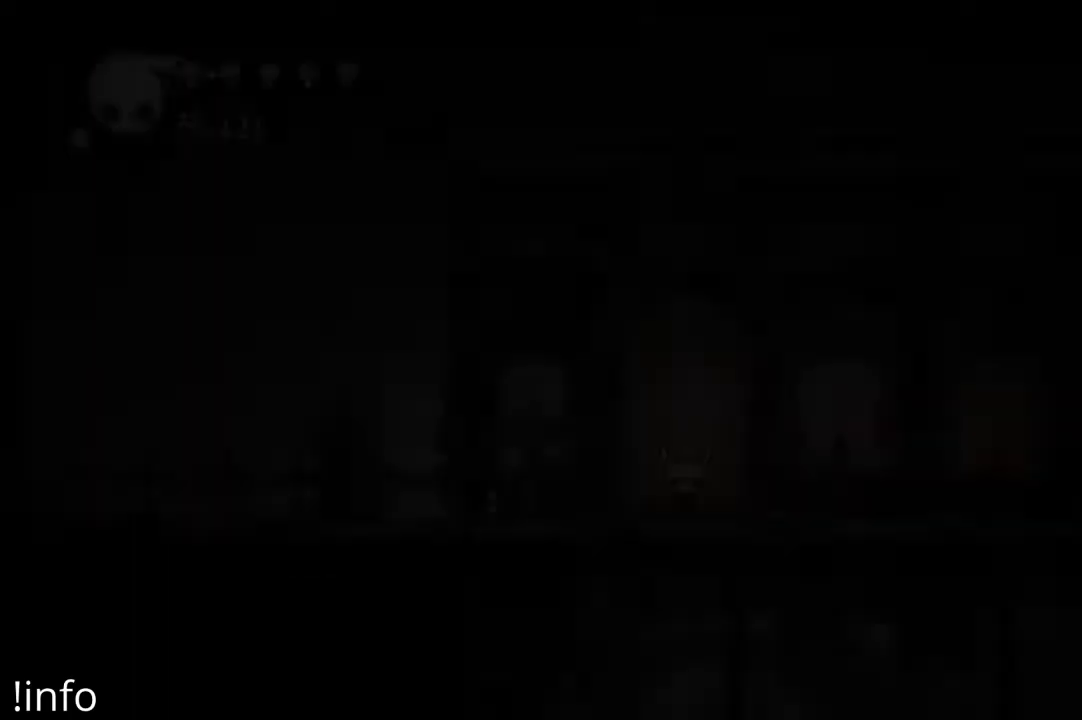
{"buttons": [], "left_stick": "center", "right_stick": "center", "events": []}
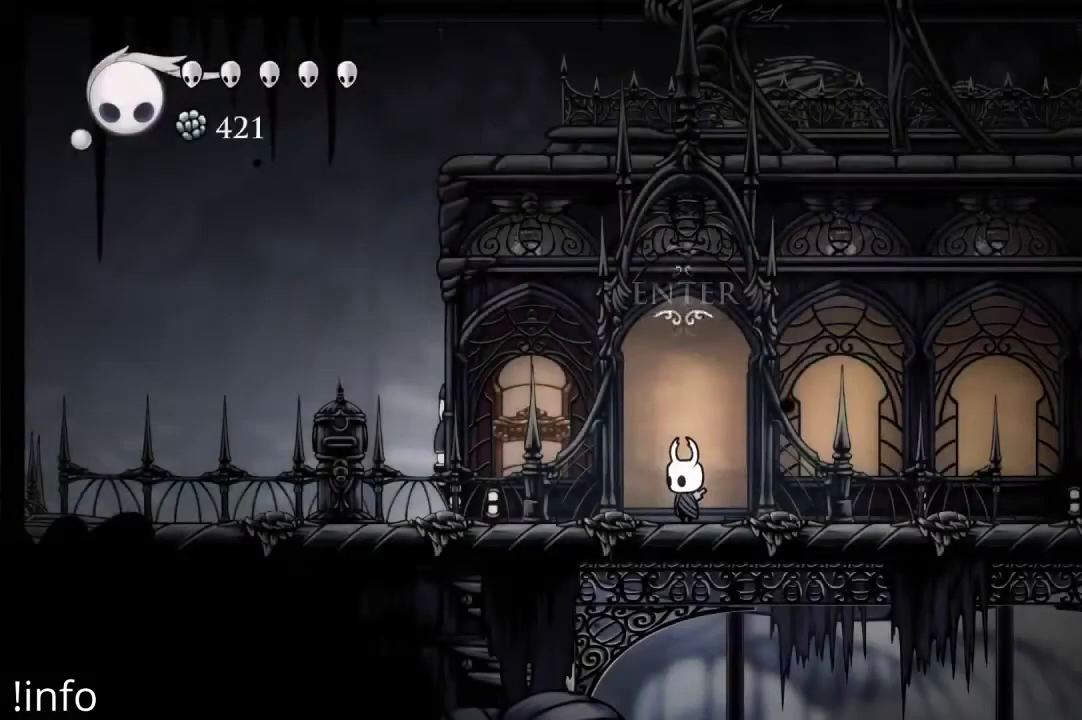
{"buttons": [], "left_stick": "center", "right_stick": "center", "events": [[267, "DPAD_LEFT", "down"], [500, "DPAD_LEFT", "up"]]}
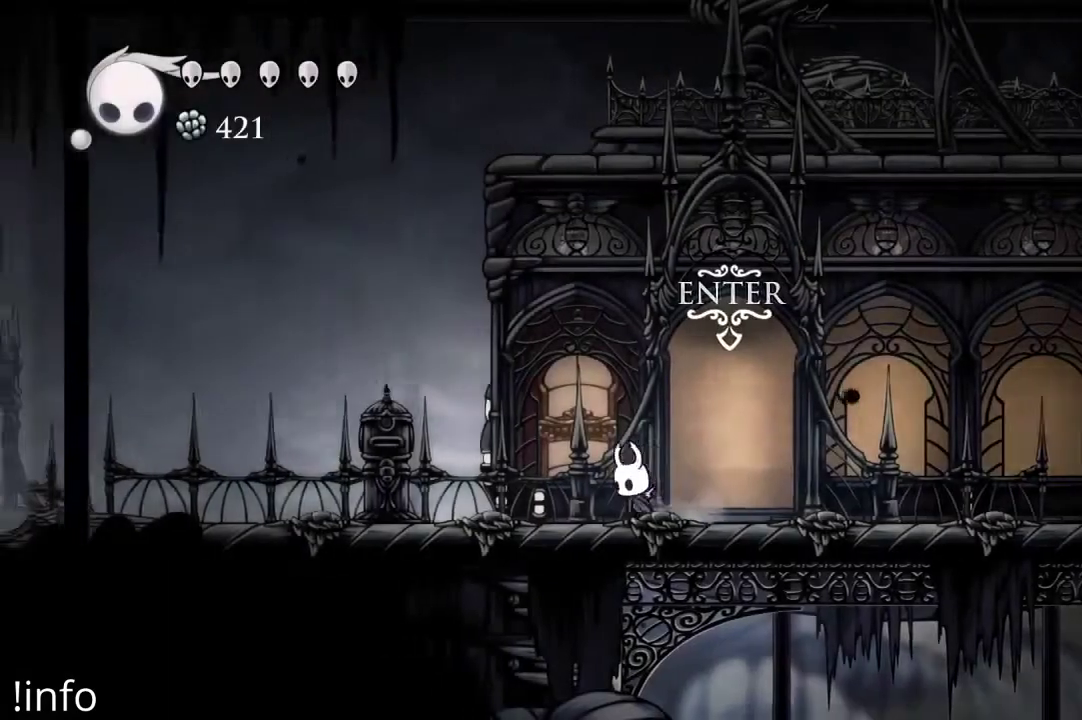
{"buttons": ["SELECT"], "left_stick": "center", "right_stick": "center", "events": [[33, "L1", "down"], [167, "L1", "up"], [500, "SELECT", "down"]]}
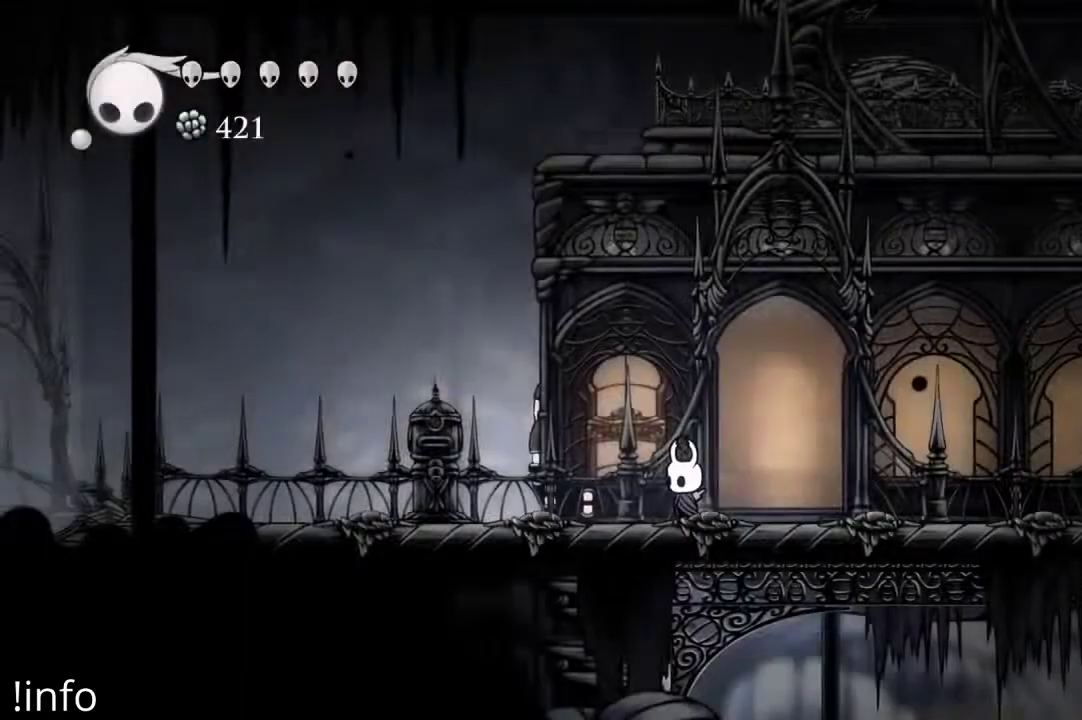
{"buttons": [], "left_stick": "center", "right_stick": "center", "events": [[300, "SELECT", "up"]]}
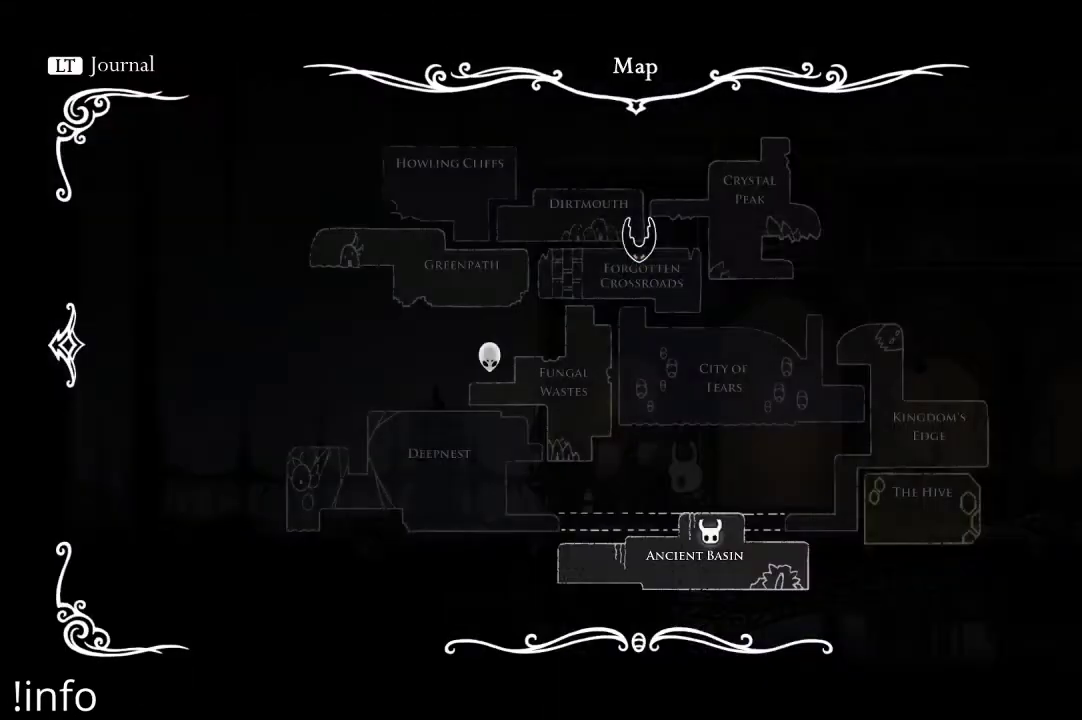
{"buttons": [], "left_stick": "center", "right_stick": "center", "events": []}
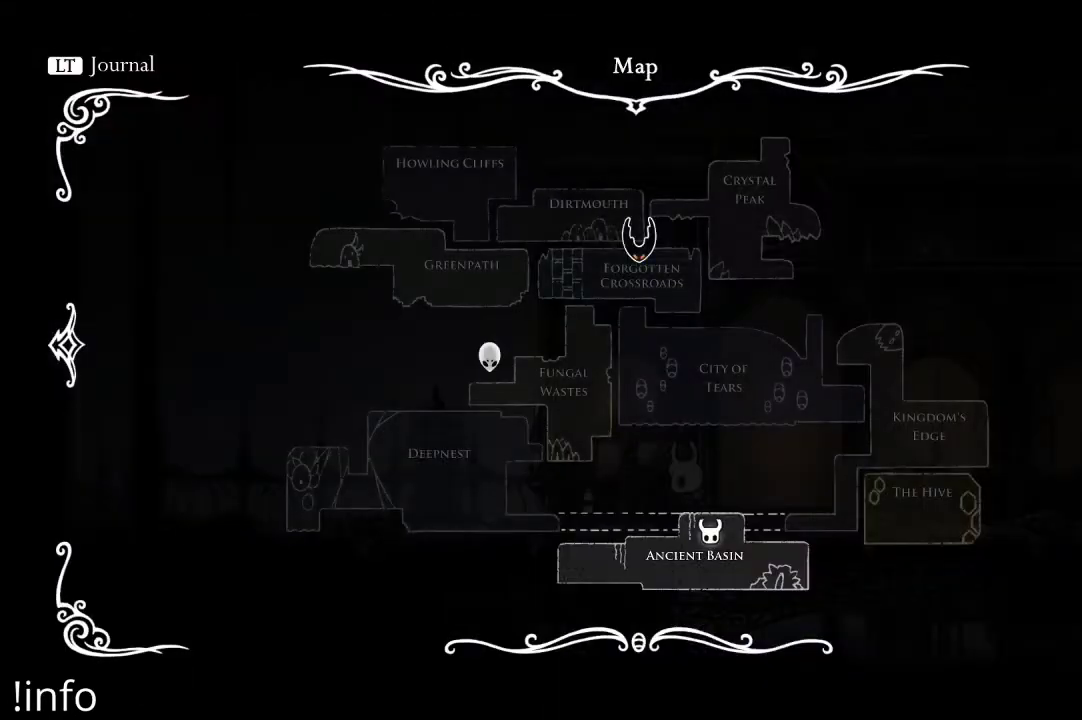
{"buttons": [], "left_stick": "center", "right_stick": "center", "events": [[333, "SELECT", "down"], [433, "SELECT", "up"]]}
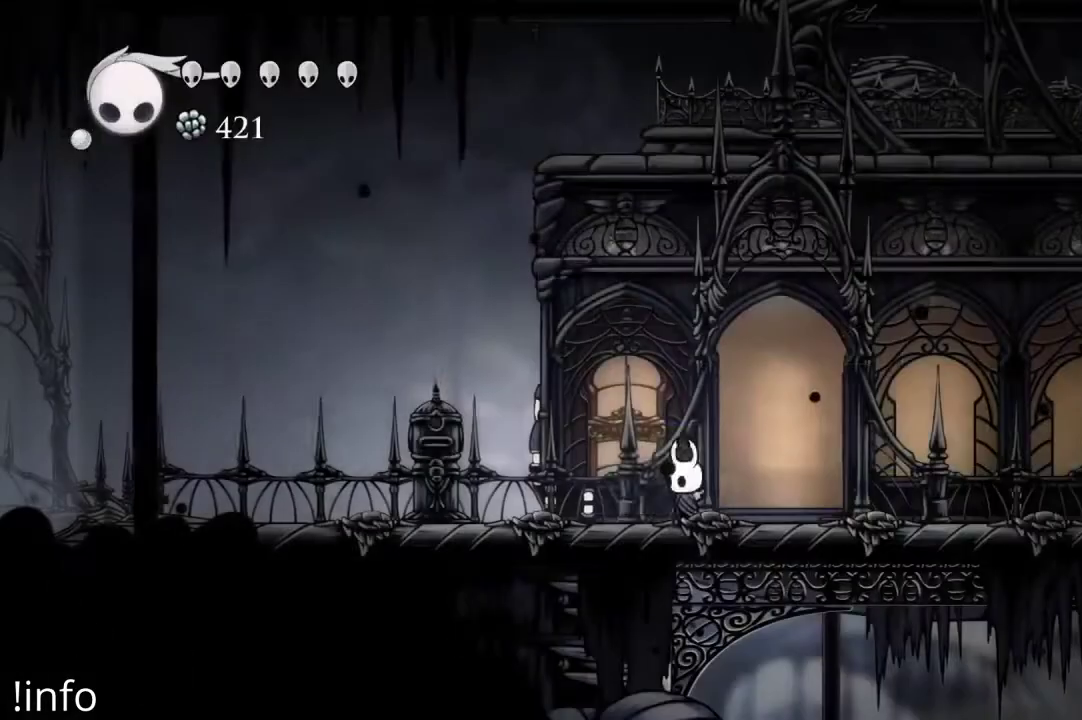
{"buttons": ["R2", "DPAD_LEFT"], "left_stick": "center", "right_stick": "center", "events": [[100, "DPAD_LEFT", "down"], [200, "R2", "down"], [367, "R2", "up"], [467, "R2", "down"]]}
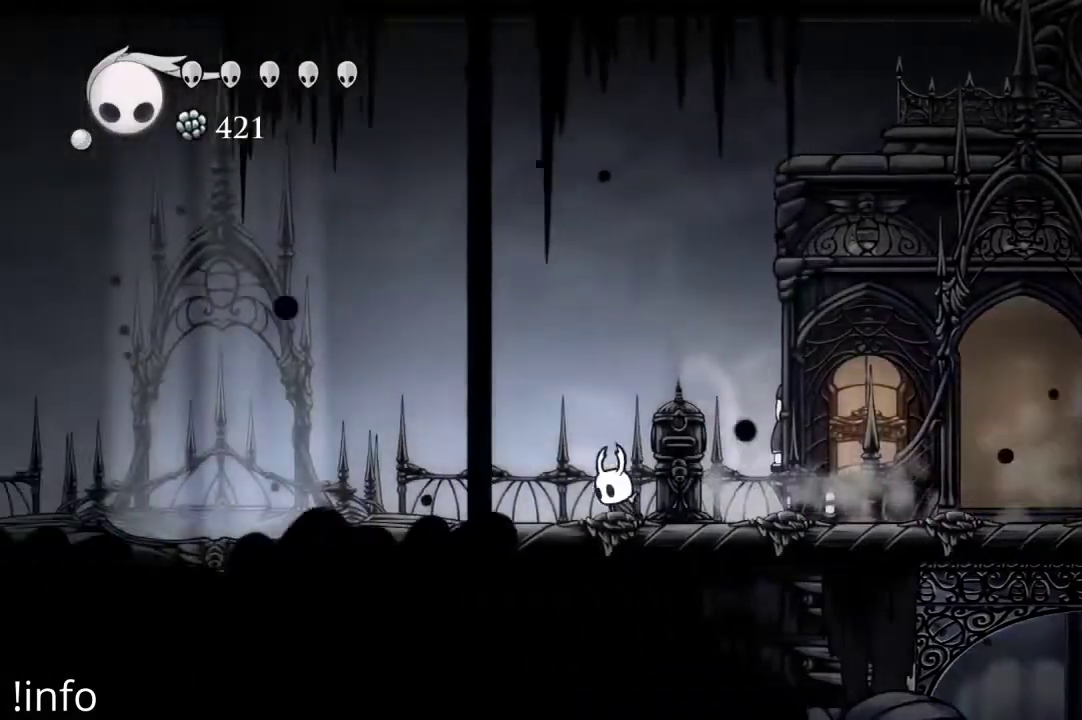
{"buttons": ["DPAD_LEFT"], "left_stick": "center", "right_stick": "center", "events": [[67, "R2", "up"], [167, "R2", "down"], [267, "R2", "up"], [333, "R2", "down"], [467, "R2", "up"]]}
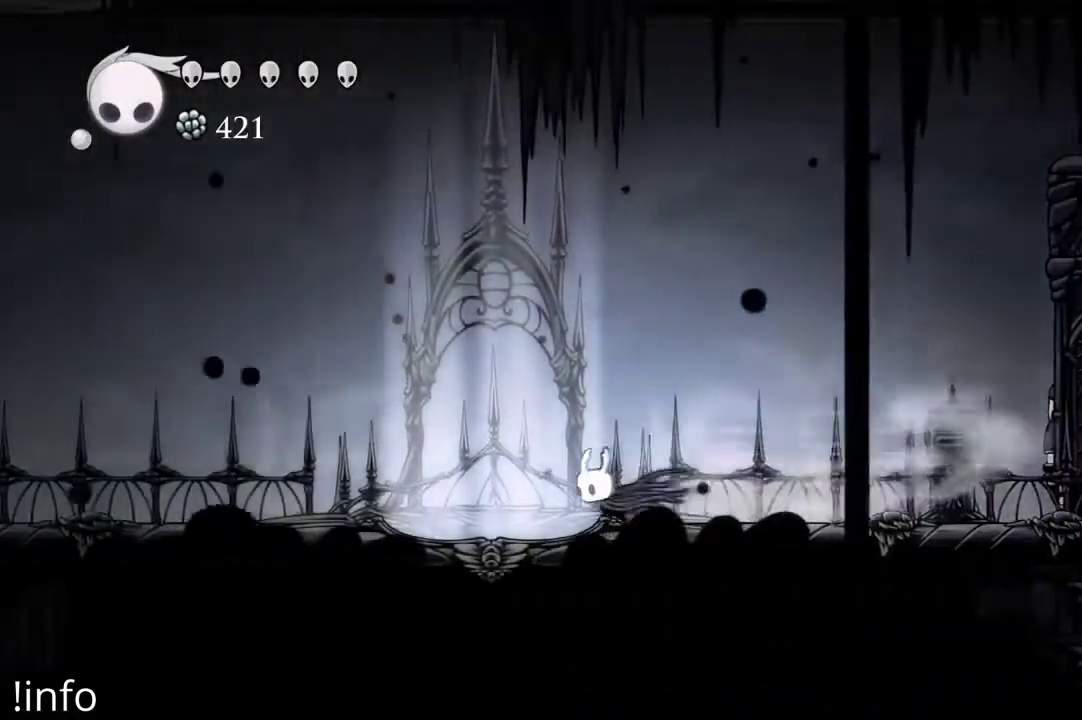
{"buttons": [], "left_stick": "center", "right_stick": "center", "events": [[167, "DPAD_LEFT", "up"]]}
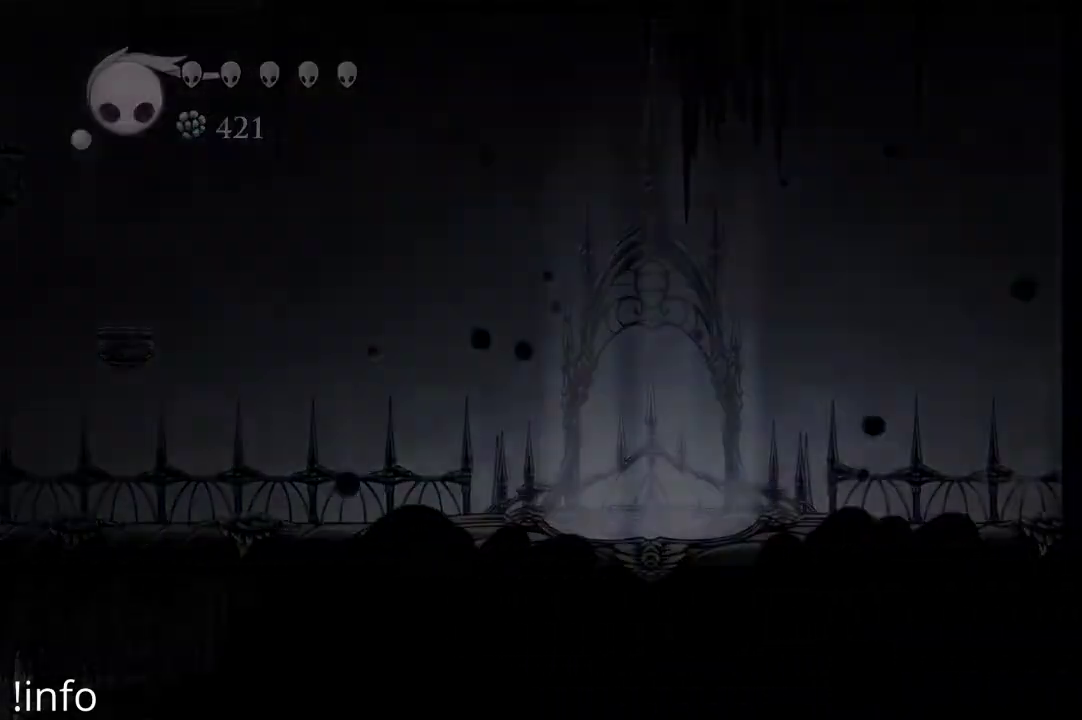
{"buttons": [], "left_stick": "center", "right_stick": "center", "events": []}
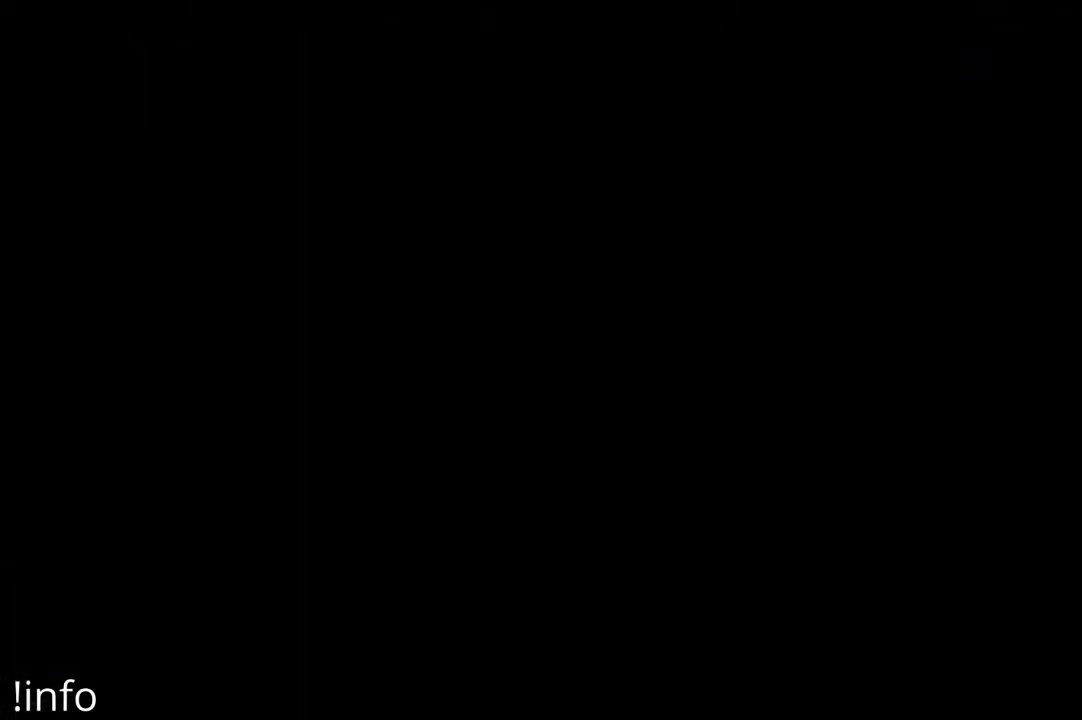
{"buttons": [], "left_stick": "center", "right_stick": "center", "events": []}
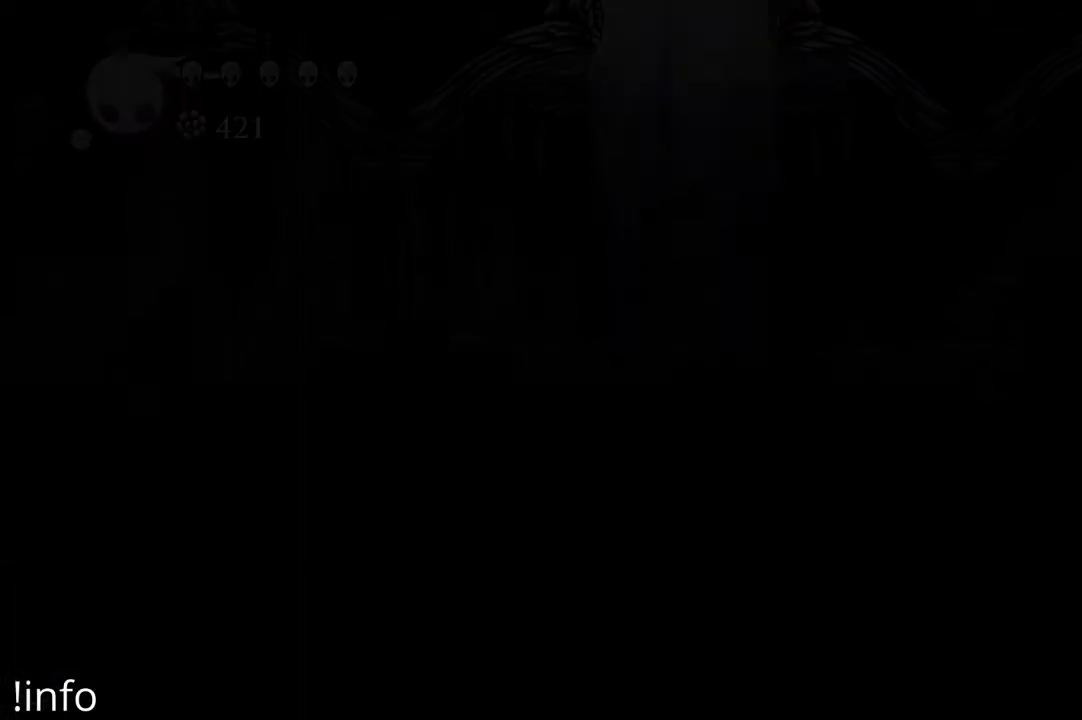
{"buttons": [], "left_stick": "center", "right_stick": "center", "events": []}
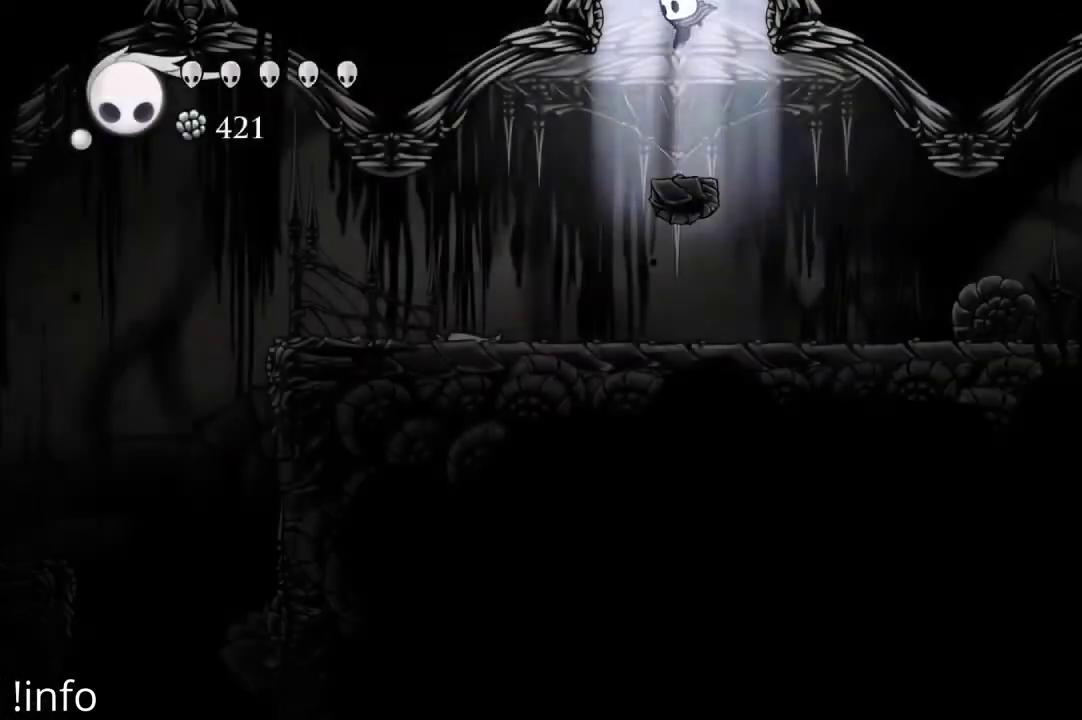
{"buttons": [], "left_stick": "center", "right_stick": "center", "events": [[67, "DPAD_LEFT", "down"], [467, "DPAD_LEFT", "up"]]}
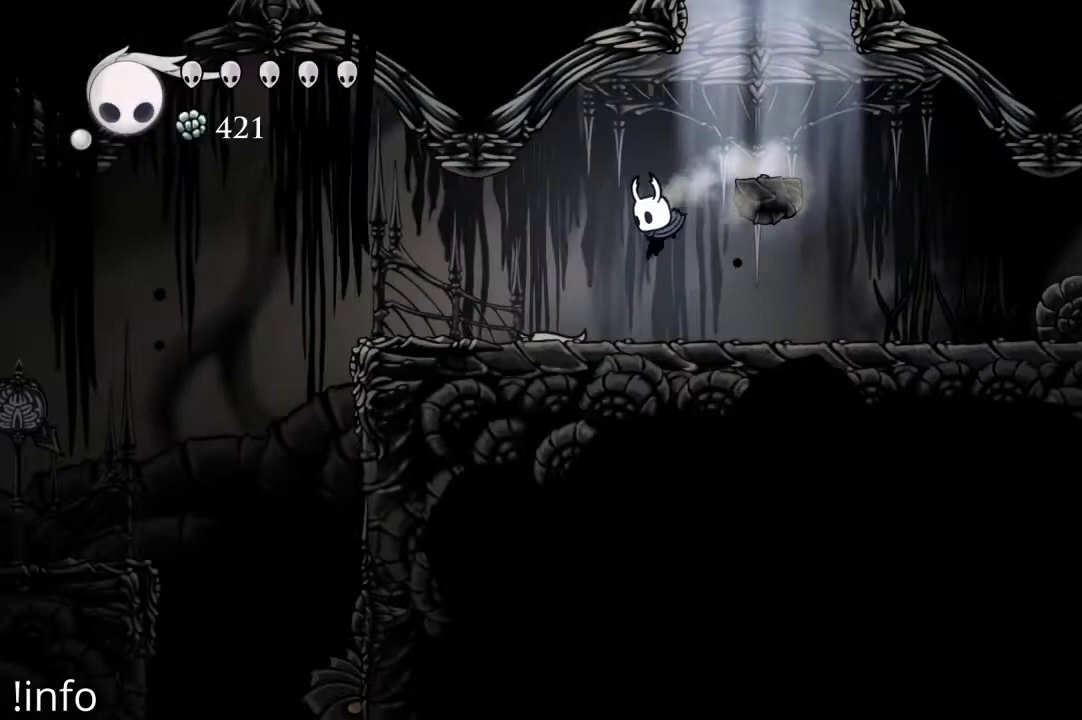
{"buttons": ["L1"], "left_stick": "center", "right_stick": "center", "events": [[133, "L1", "down"]]}
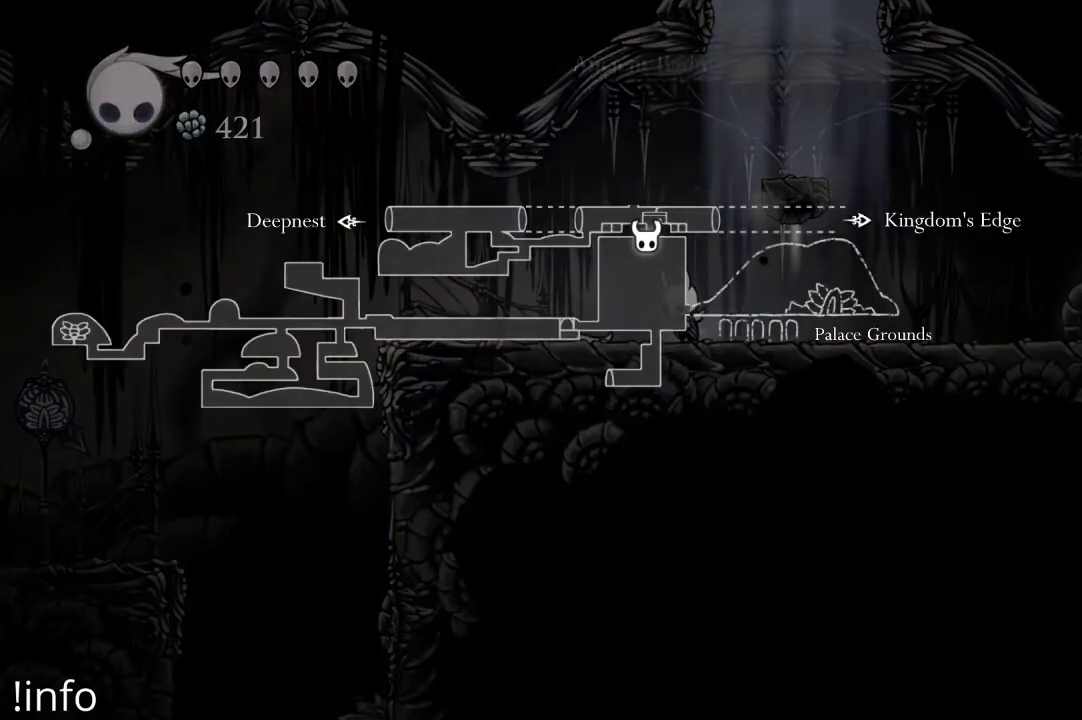
{"buttons": ["L1"], "left_stick": "center", "right_stick": "center", "events": []}
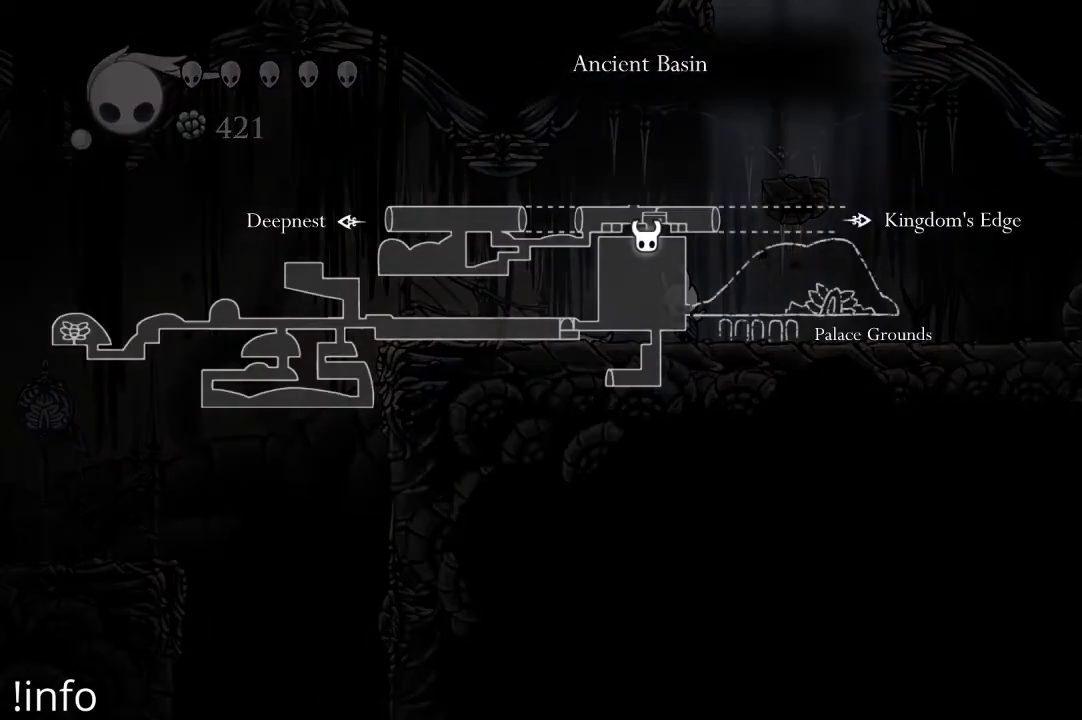
{"buttons": ["L1"], "left_stick": "center", "right_stick": "center", "events": []}
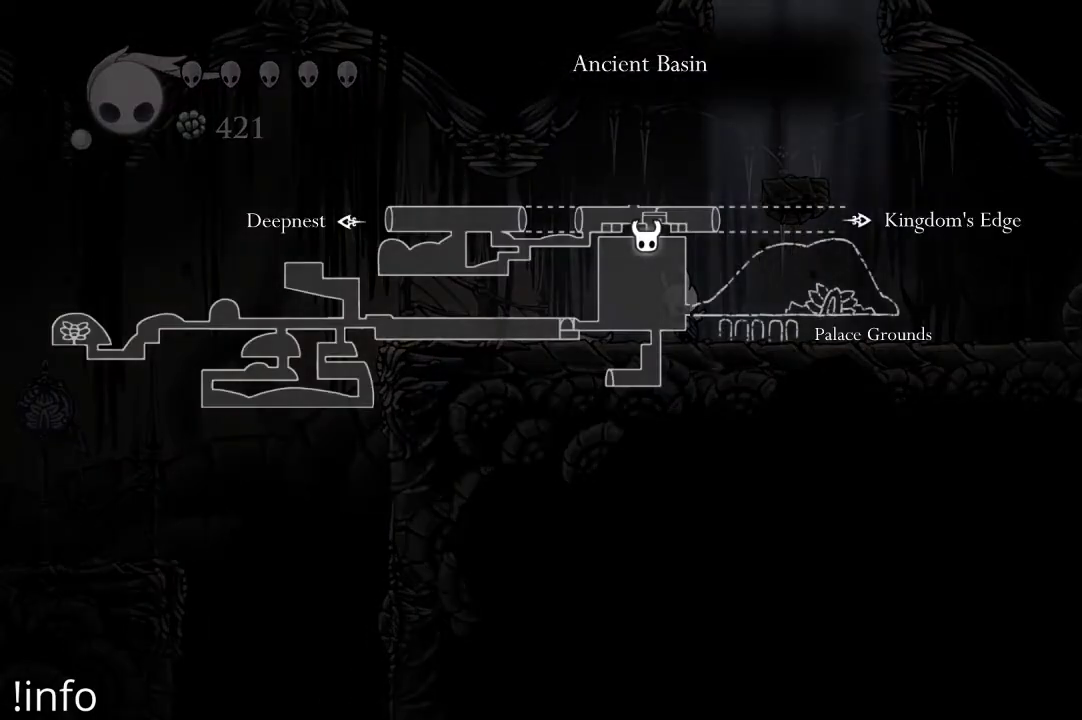
{"buttons": ["L1"], "left_stick": "center", "right_stick": "center", "events": []}
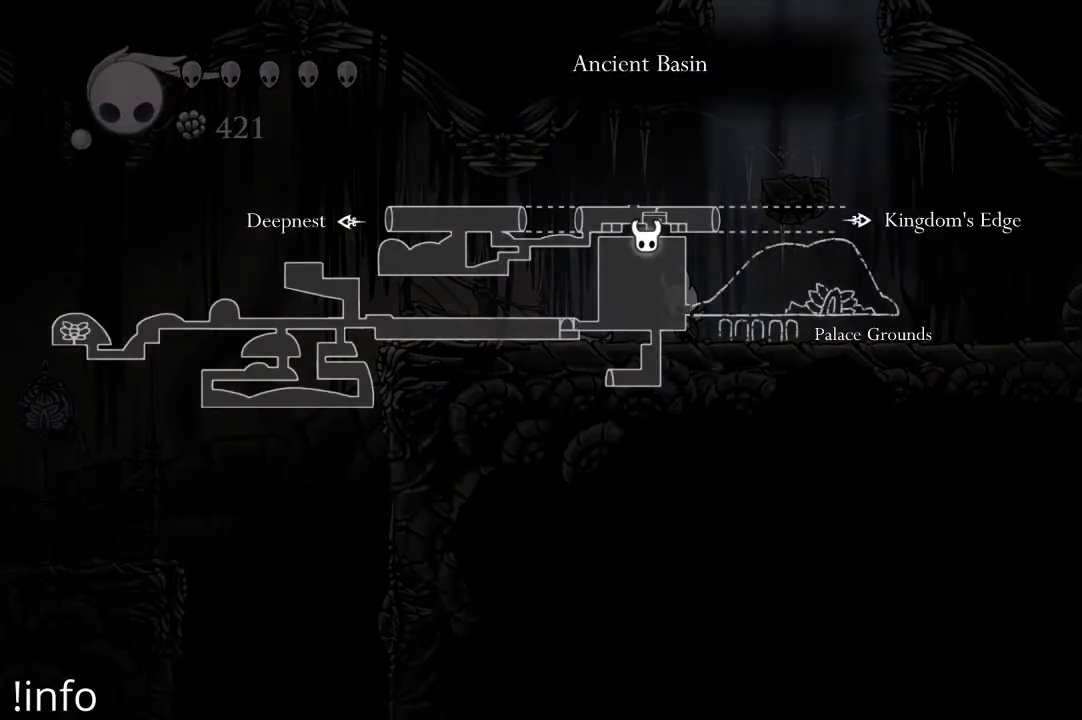
{"buttons": ["L1", "DPAD_LEFT"], "left_stick": "center", "right_stick": "center", "events": [[233, "DPAD_LEFT", "down"]]}
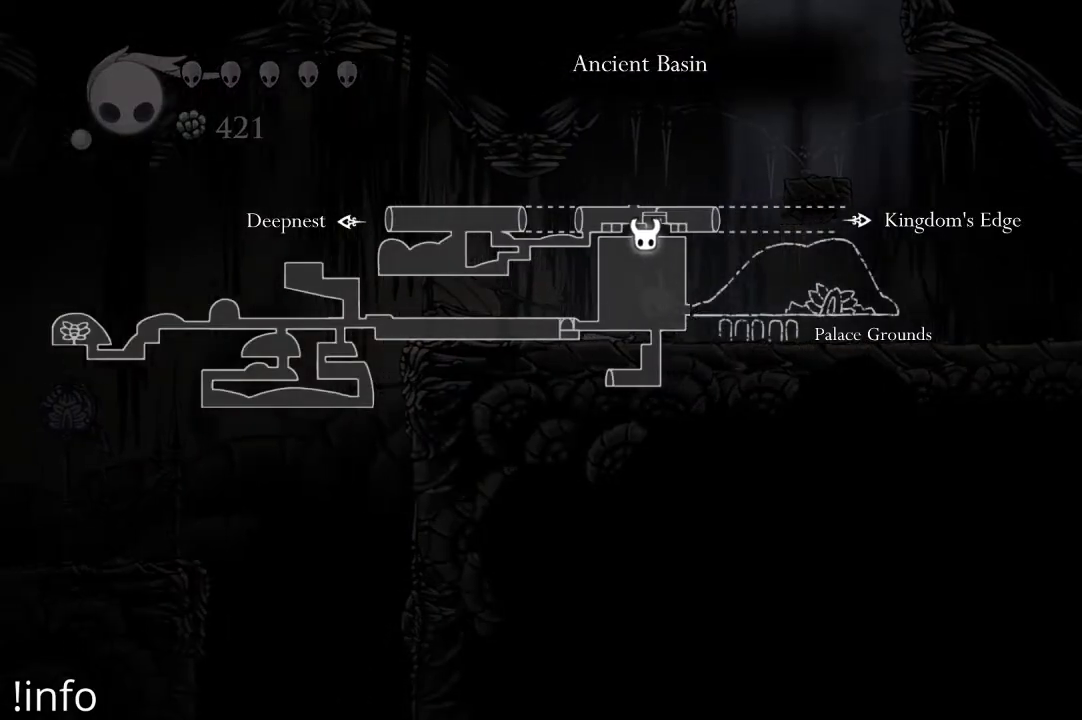
{"buttons": ["L1"], "left_stick": "center", "right_stick": "center", "events": [[500, "DPAD_LEFT", "up"]]}
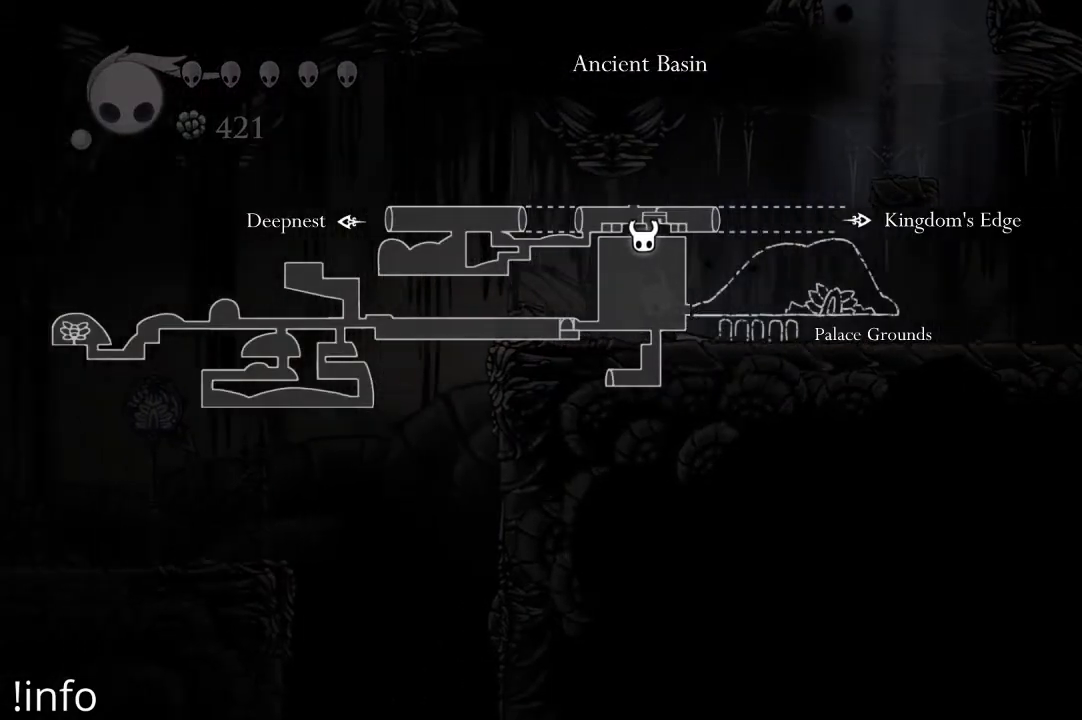
{"buttons": ["L1"], "left_stick": "center", "right_stick": "center", "events": []}
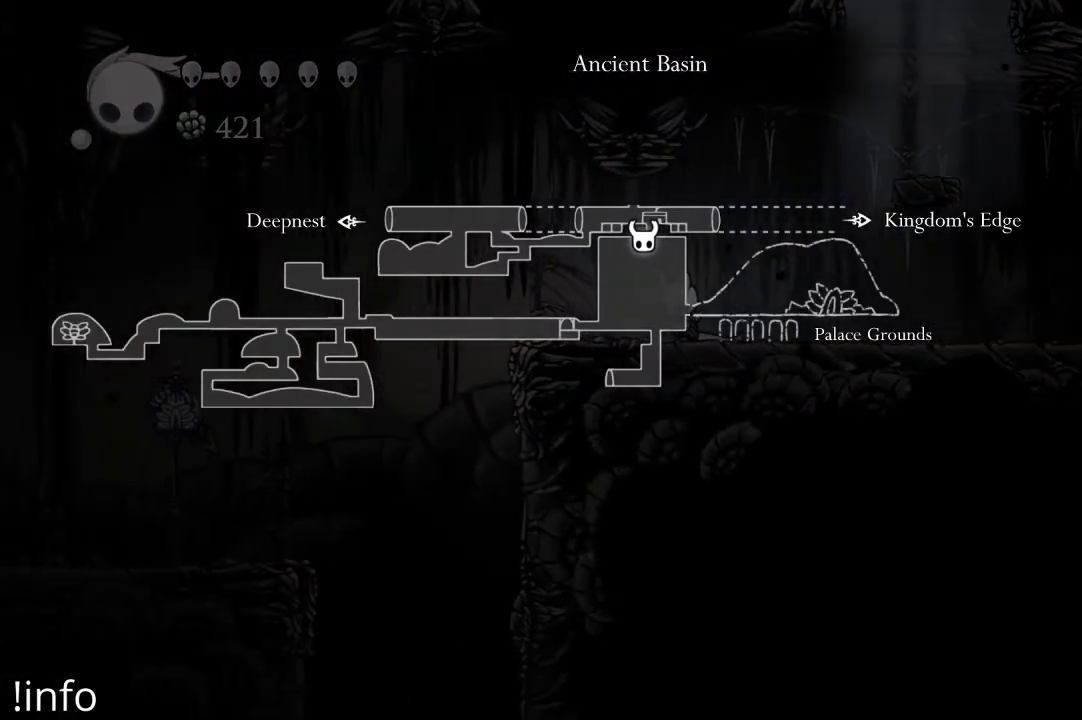
{"buttons": ["L1"], "left_stick": "center", "right_stick": "center", "events": []}
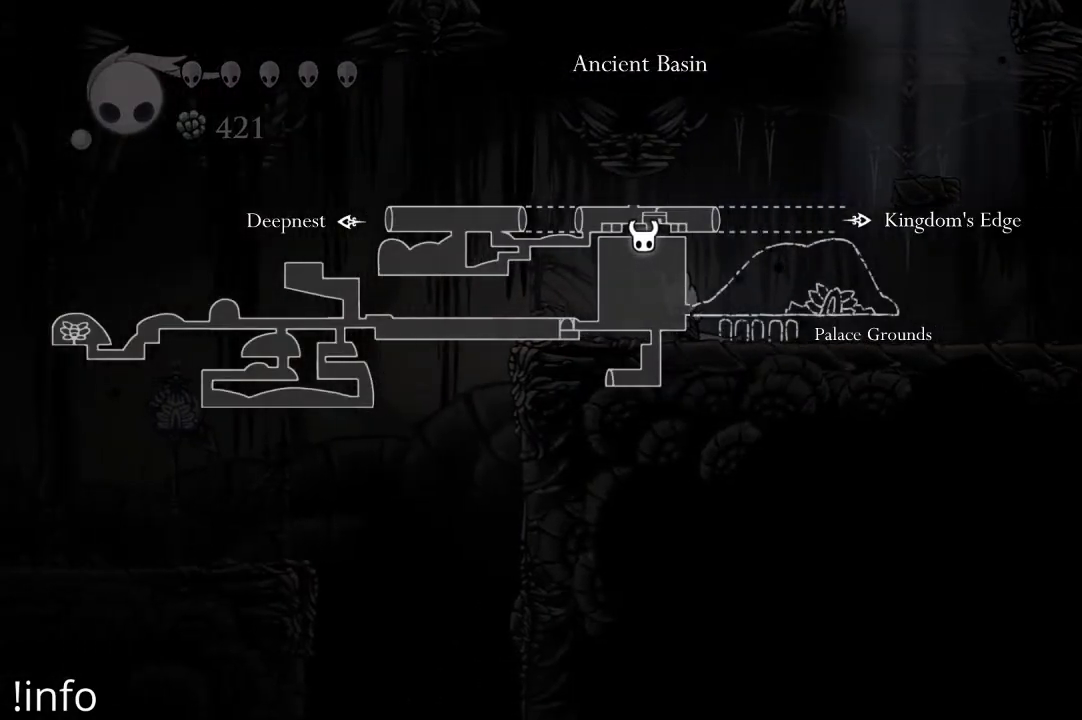
{"buttons": ["L1"], "left_stick": "center", "right_stick": "center", "events": []}
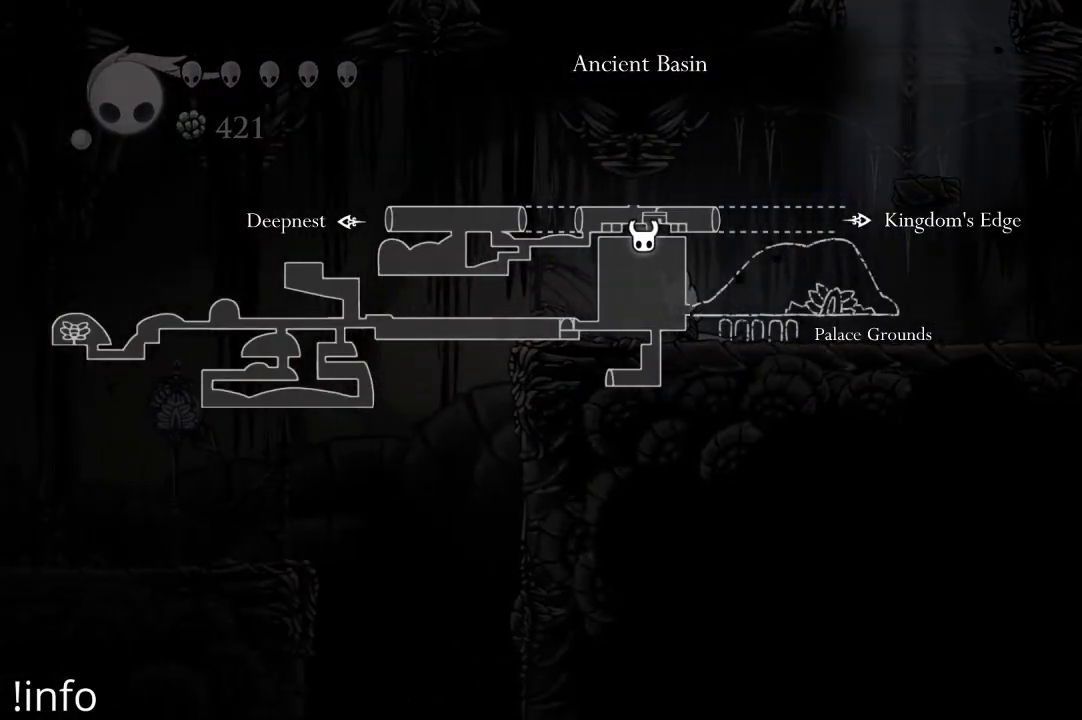
{"buttons": ["L1"], "left_stick": "center", "right_stick": "center", "events": []}
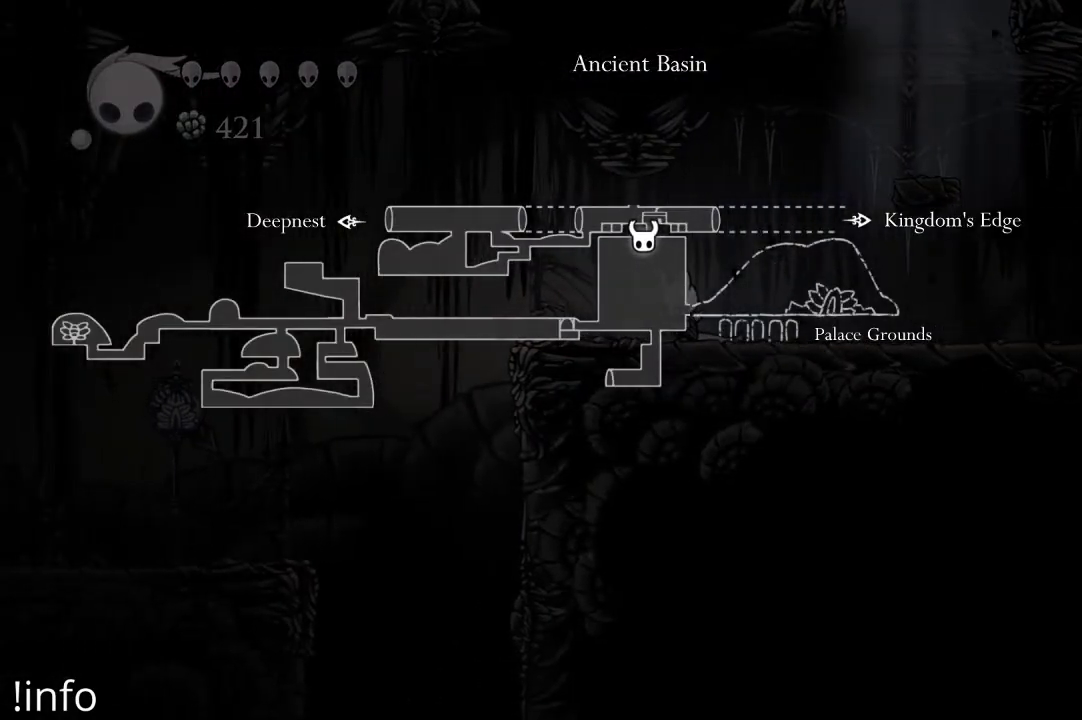
{"buttons": ["L1"], "left_stick": "center", "right_stick": "center", "events": []}